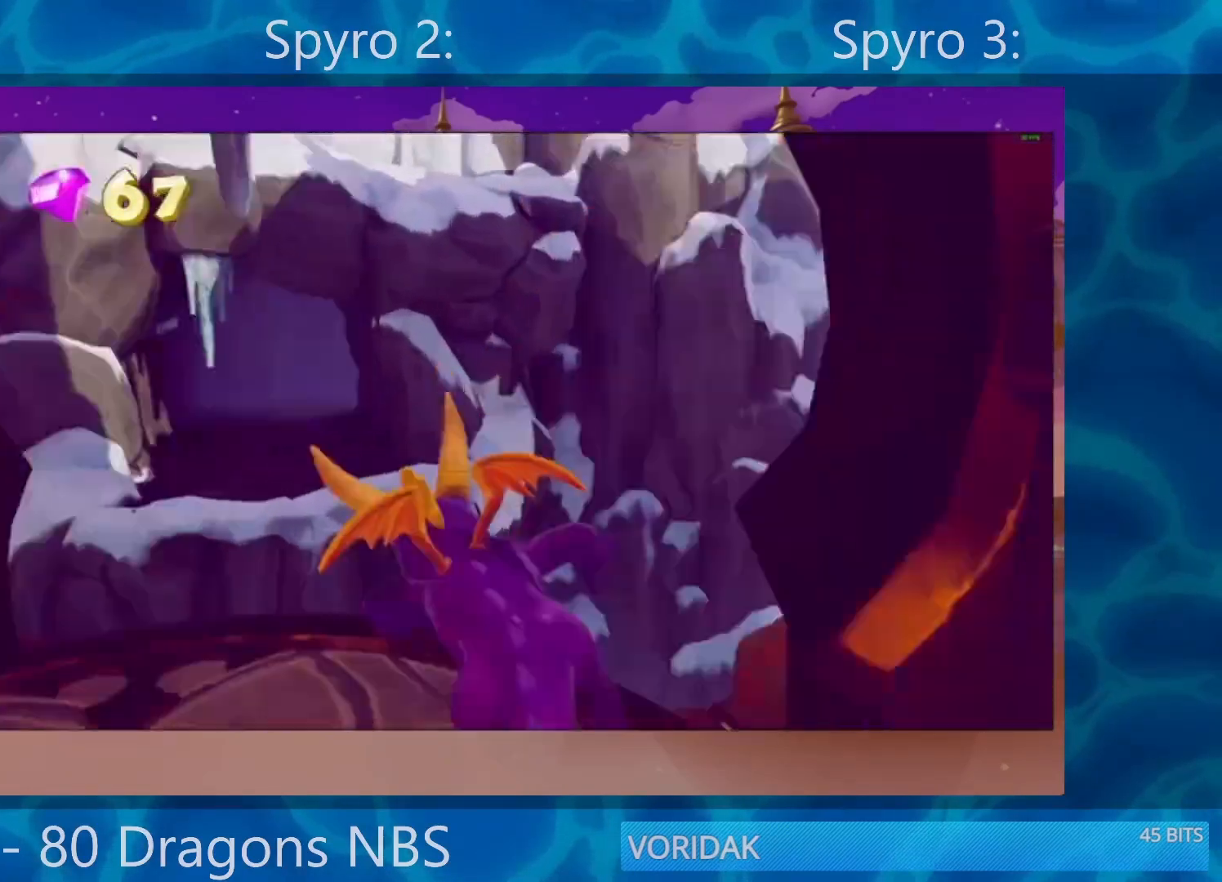
Gameplay with a controller (PlayStation layout); each line is a JSON object with the inputs held at the frame after it. "events" lists button and stick changes between this image and that frame as [ms after this image, input, new state], when the widget could be followed in between. Not read: L3 R3.
{"buttons": ["CROSS", "SQUARE"], "left_stick": "center", "right_stick": "center", "events": [[133, "left_stick", "center"], [233, "CROSS", "down"], [333, "left_stick", "right"], [500, "left_stick", "center"]]}
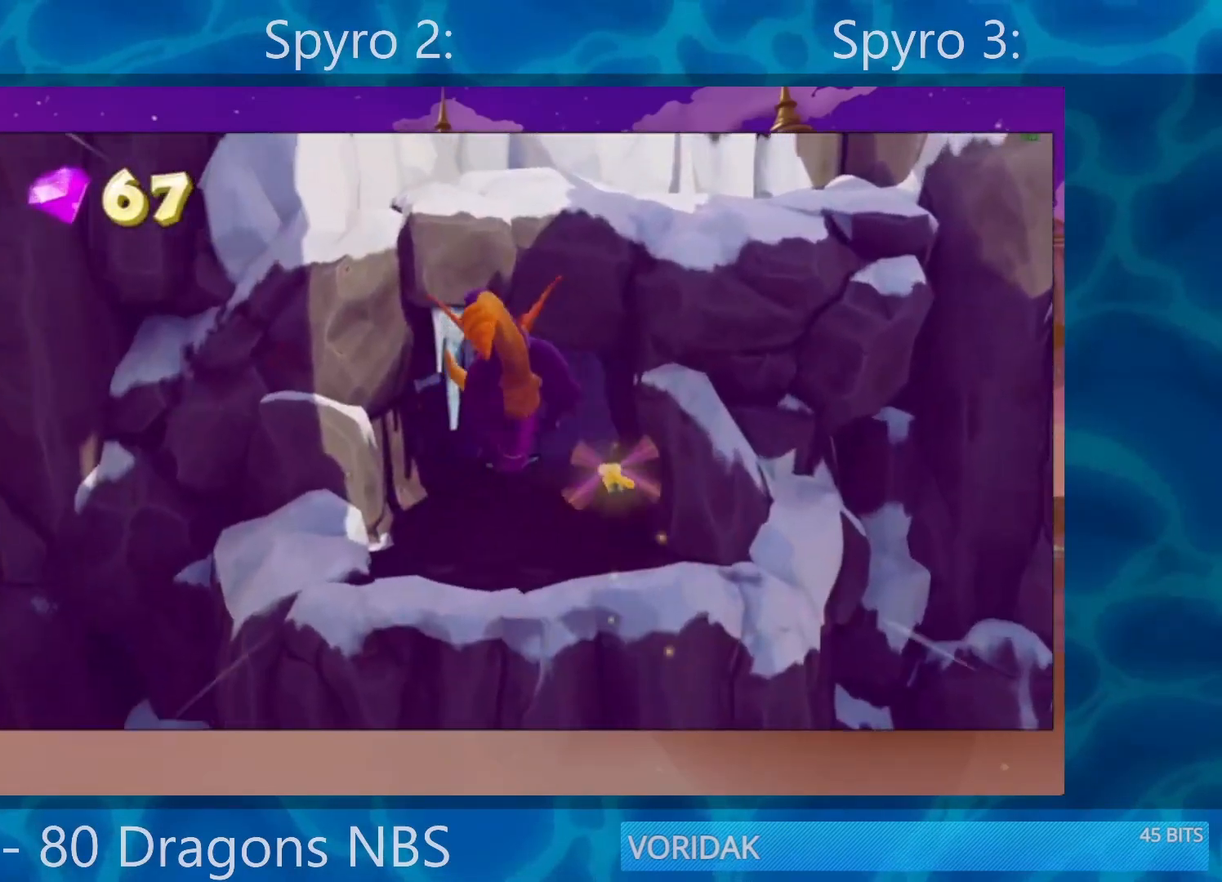
{"buttons": [], "left_stick": "right", "right_stick": "center", "events": [[133, "CROSS", "up"], [133, "SQUARE", "up"], [267, "CROSS", "down"], [467, "CROSS", "up"], [500, "left_stick", "right"]]}
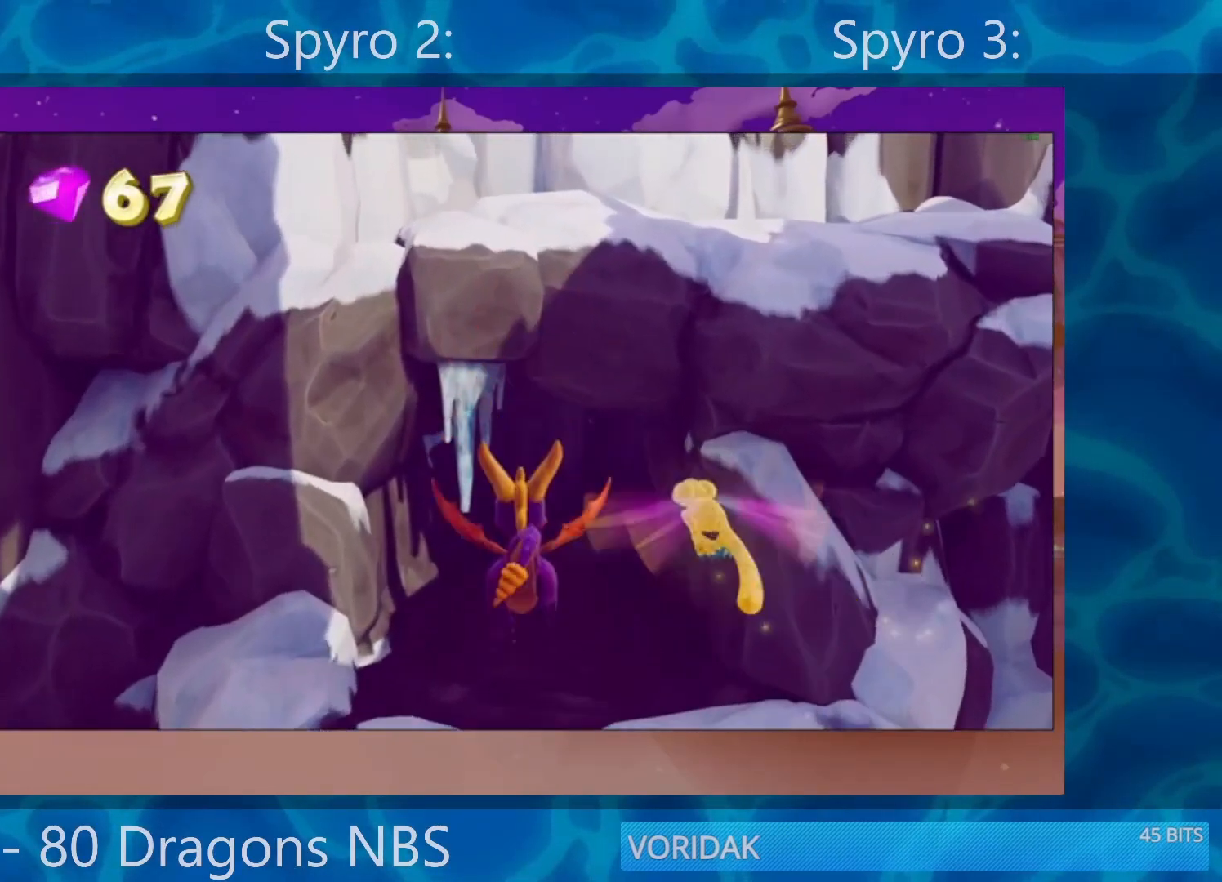
{"buttons": ["SQUARE"], "left_stick": "center", "right_stick": "center", "events": [[167, "left_stick", "center"], [300, "SQUARE", "down"], [367, "left_stick", "left"], [500, "left_stick", "center"]]}
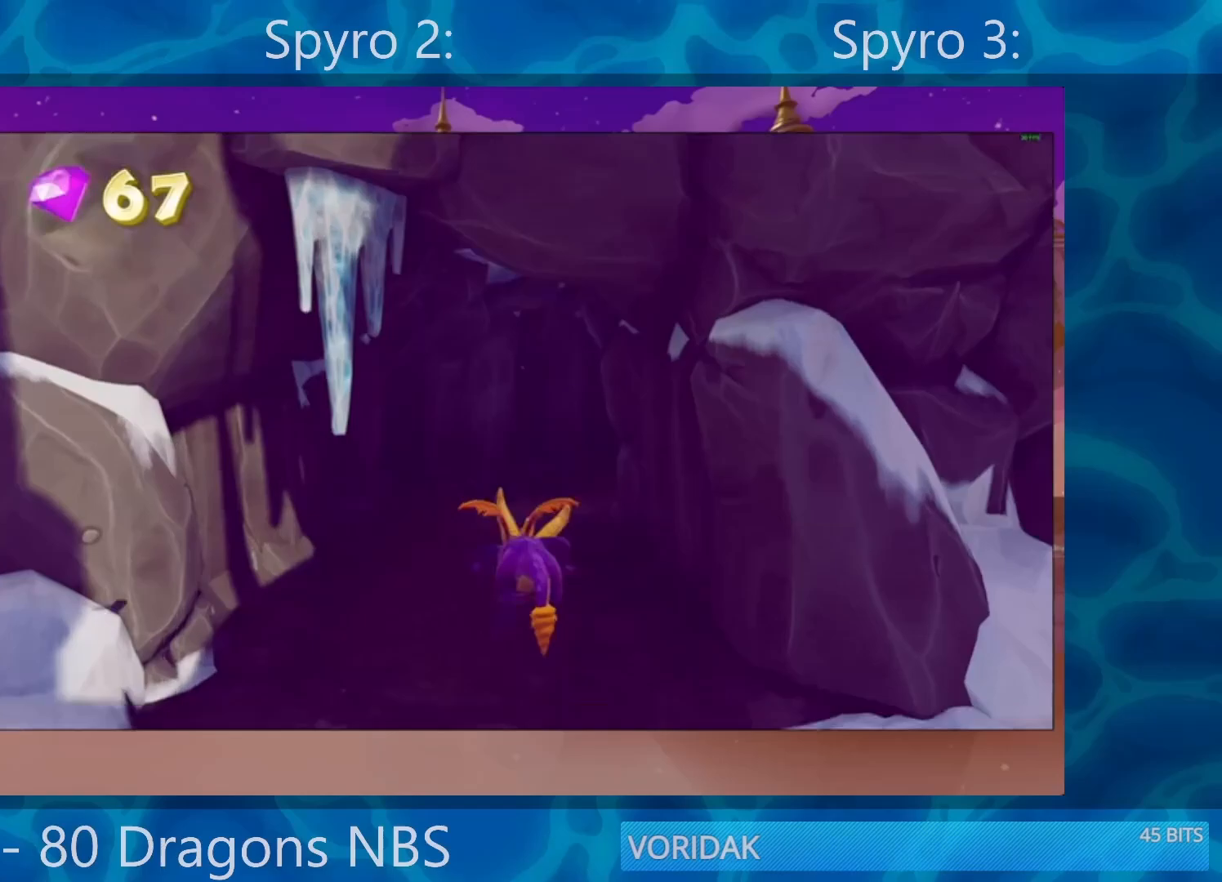
{"buttons": ["SQUARE"], "left_stick": "center", "right_stick": "center", "events": []}
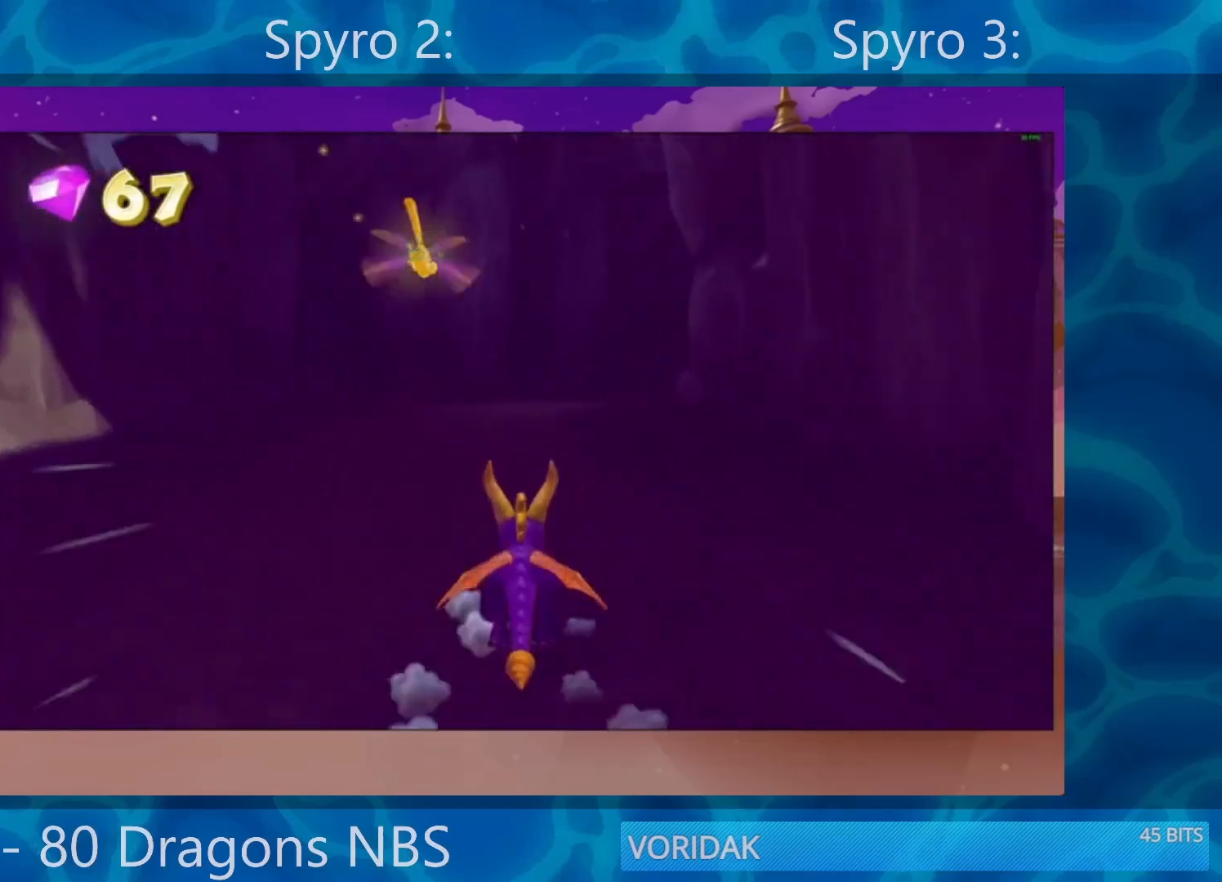
{"buttons": ["SQUARE"], "left_stick": "right", "right_stick": "center", "events": [[33, "left_stick", "right"]]}
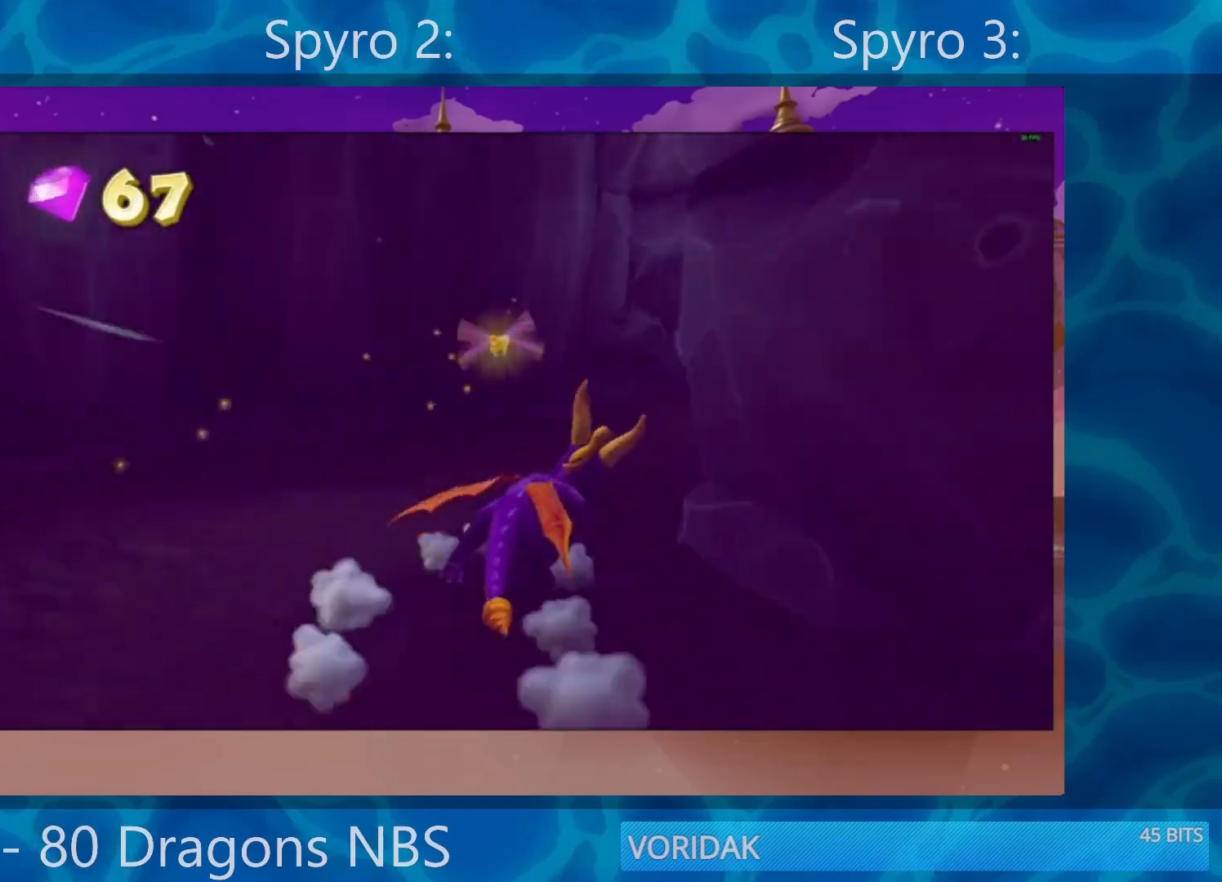
{"buttons": ["SQUARE"], "left_stick": "left", "right_stick": "center", "events": [[400, "left_stick", "left"]]}
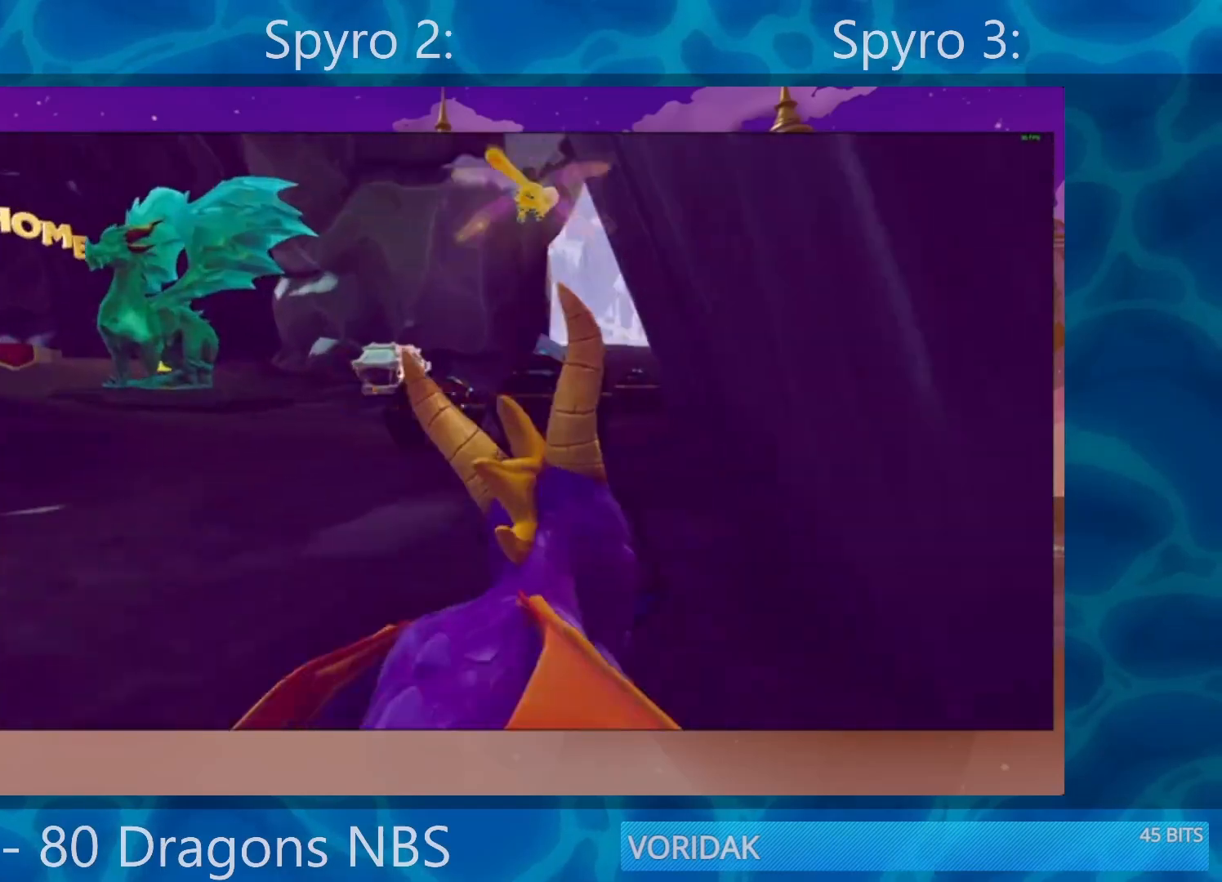
{"buttons": ["SQUARE"], "left_stick": "left", "right_stick": "center", "events": [[67, "left_stick", "up-left"], [217, "left_stick", "center"], [350, "left_stick", "left"]]}
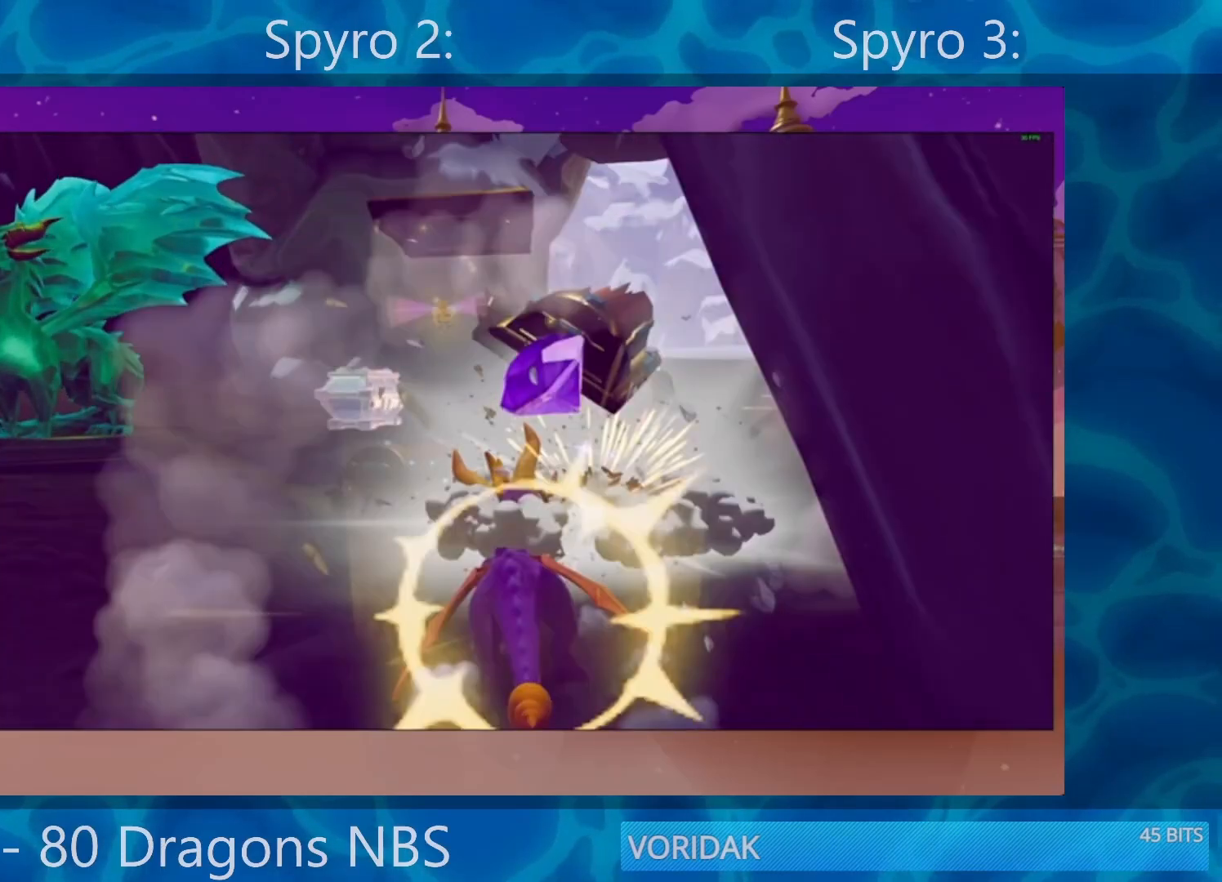
{"buttons": ["SQUARE"], "left_stick": "down-left", "right_stick": "center", "events": [[150, "left_stick", "center"], [317, "left_stick", "left"], [450, "left_stick", "down-left"]]}
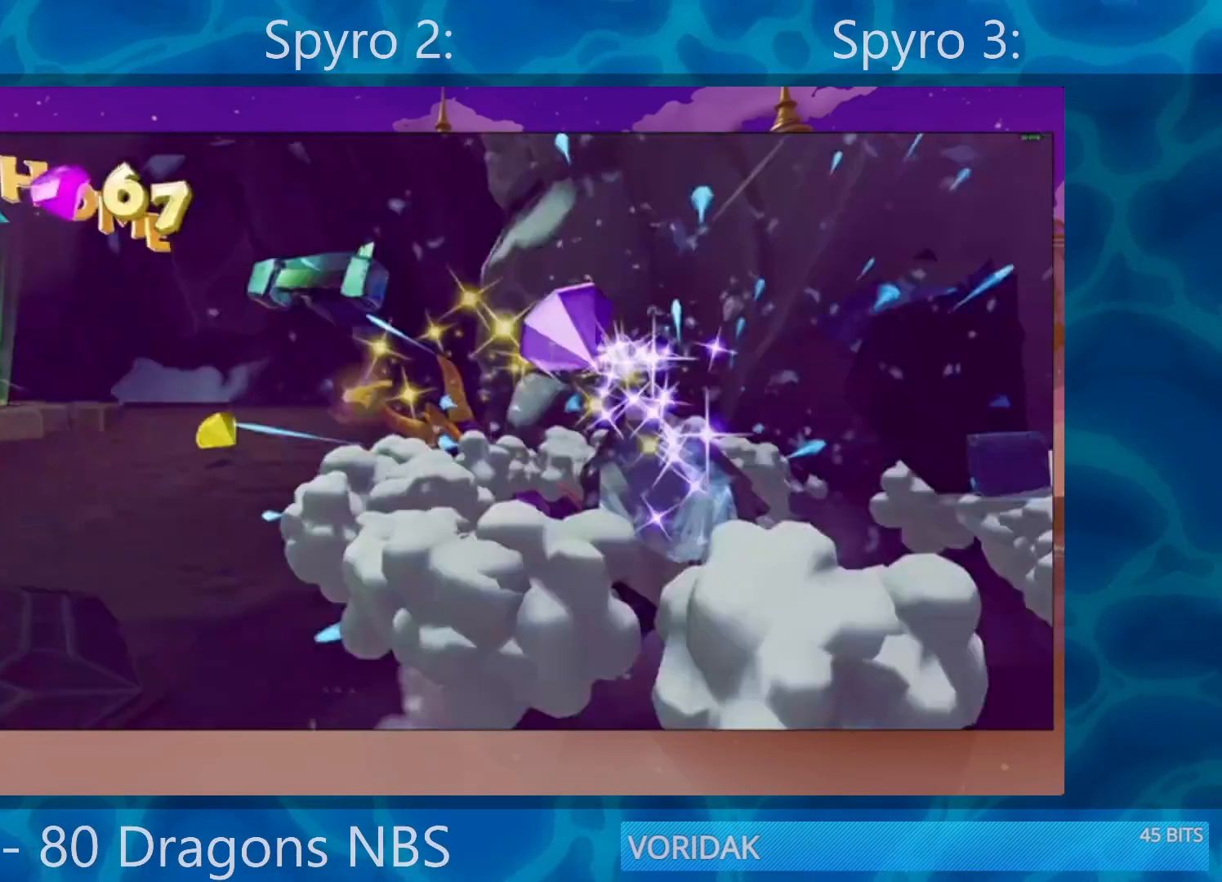
{"buttons": [], "left_stick": "down", "right_stick": "center", "events": [[117, "SQUARE", "up"], [383, "left_stick", "down"]]}
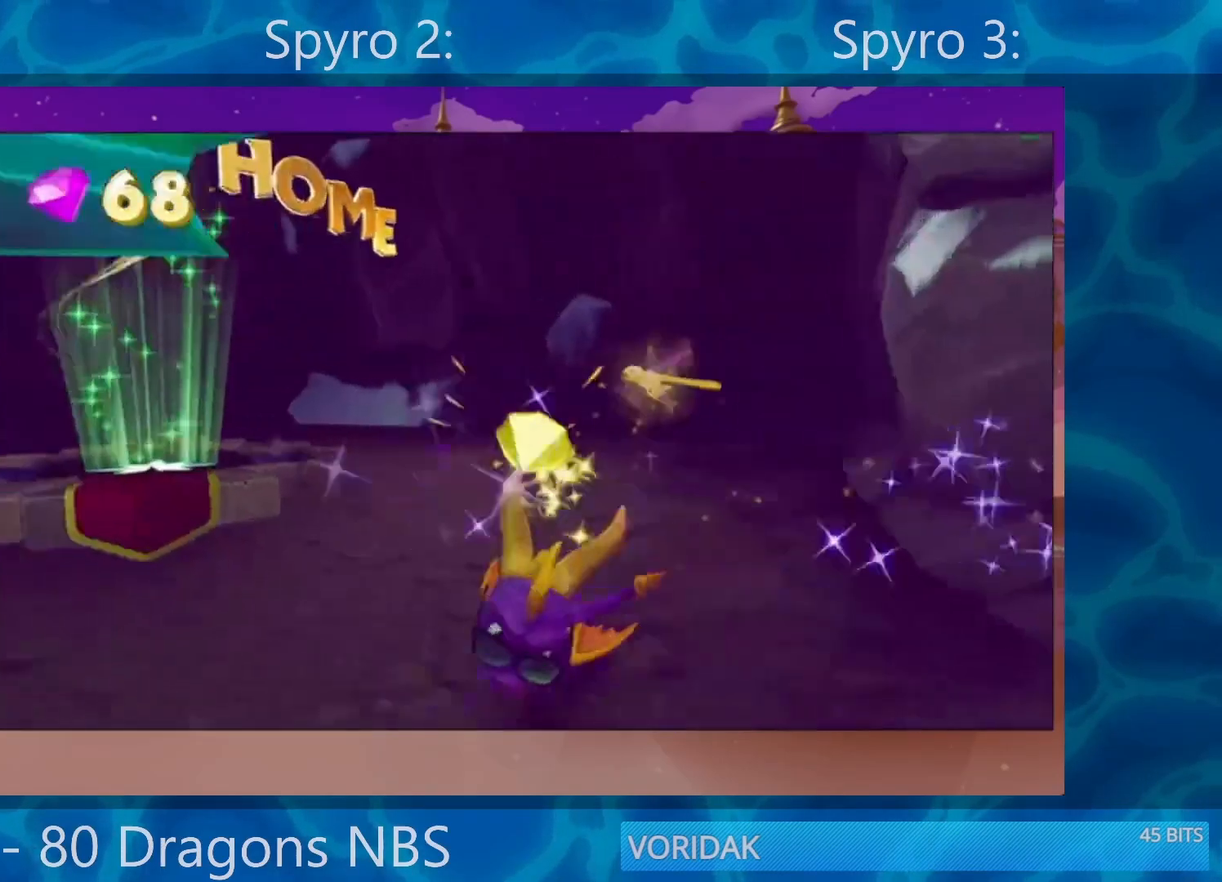
{"buttons": [], "left_stick": "center", "right_stick": "center", "events": [[133, "SQUARE", "down"], [267, "left_stick", "center"], [300, "SQUARE", "up"]]}
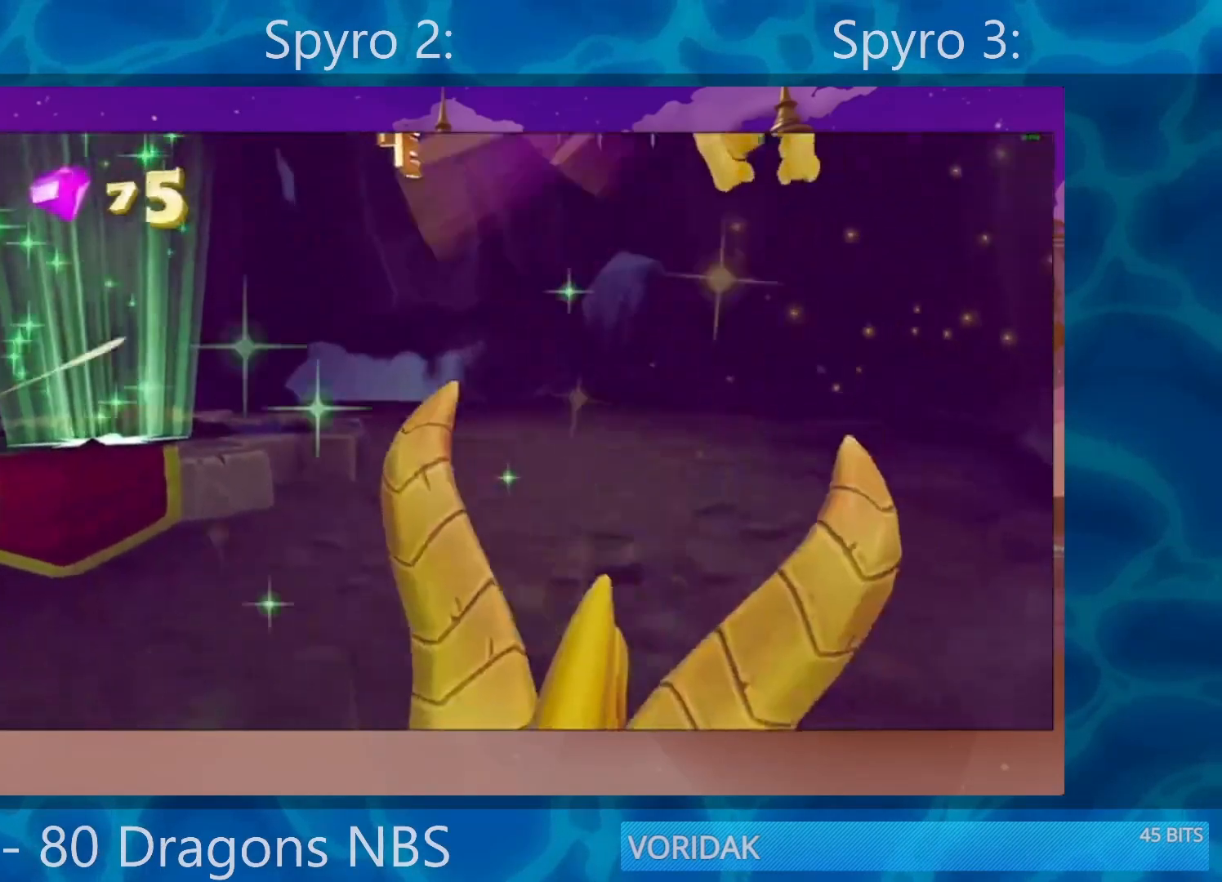
{"buttons": [], "left_stick": "center", "right_stick": "center", "events": [[33, "TRIANGLE", "down"], [150, "TRIANGLE", "up"], [217, "TRIANGLE", "down"], [283, "TRIANGLE", "up"], [383, "TRIANGLE", "down"], [450, "TRIANGLE", "up"]]}
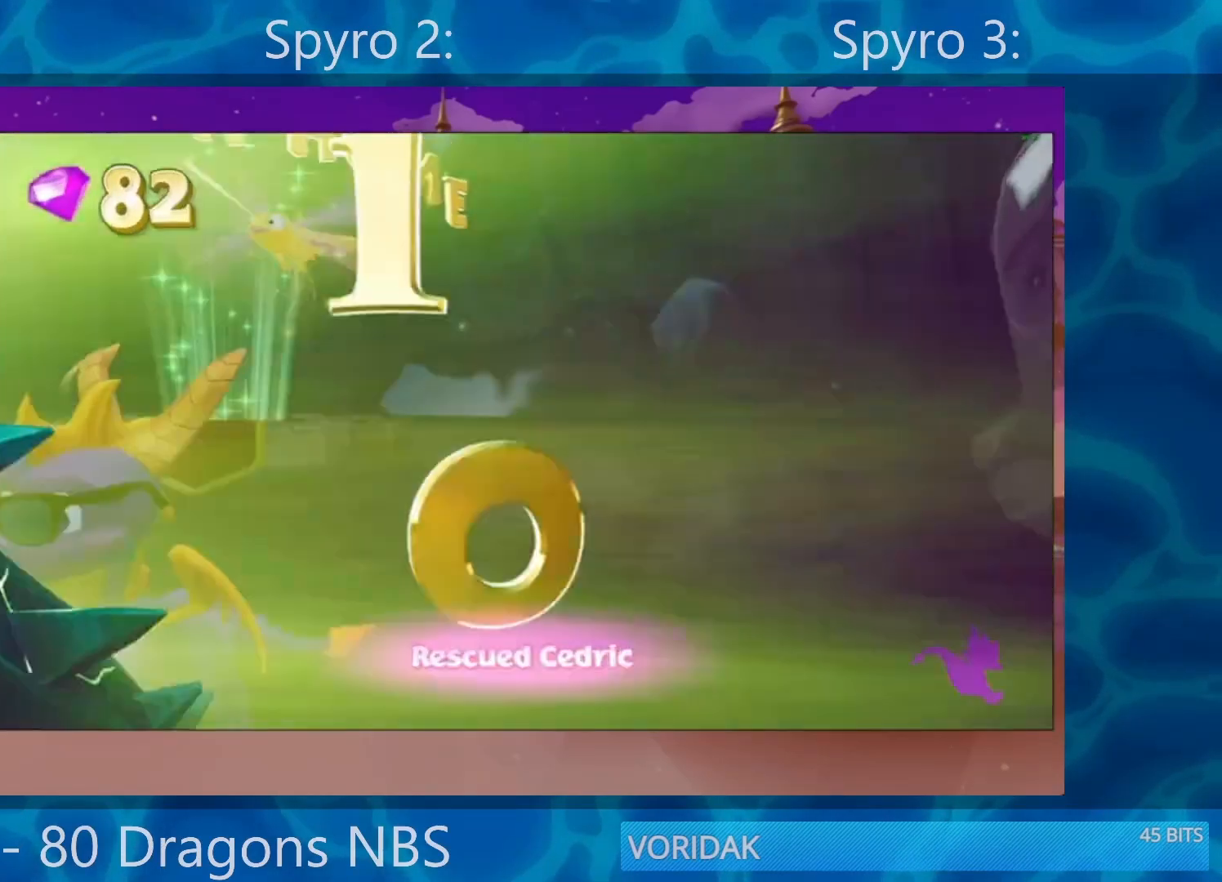
{"buttons": [], "left_stick": "center", "right_stick": "center", "events": [[33, "TRIANGLE", "down"], [67, "TRIANGLE", "up"], [333, "TRIANGLE", "down"], [417, "TRIANGLE", "up"]]}
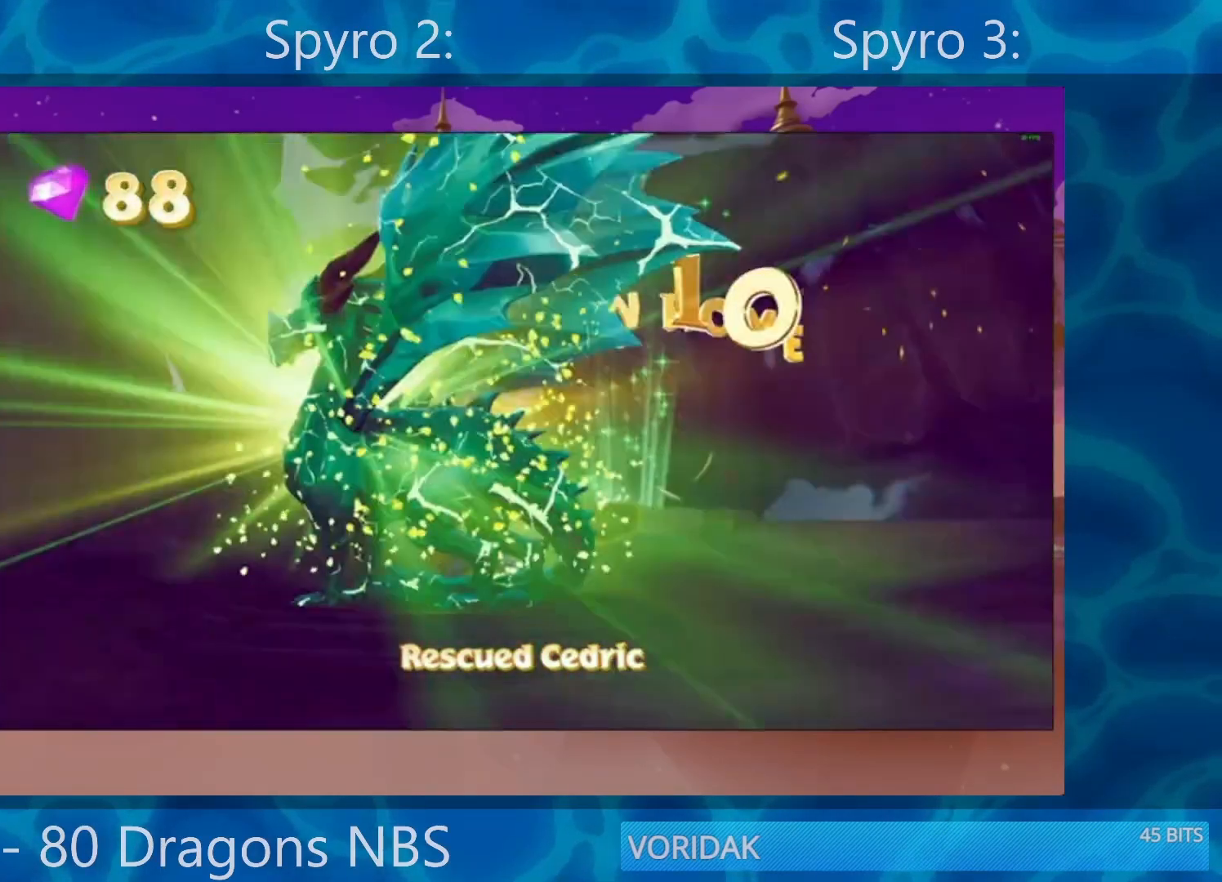
{"buttons": [], "left_stick": "center", "right_stick": "center", "events": [[183, "TRIANGLE", "down"], [400, "TRIANGLE", "up"]]}
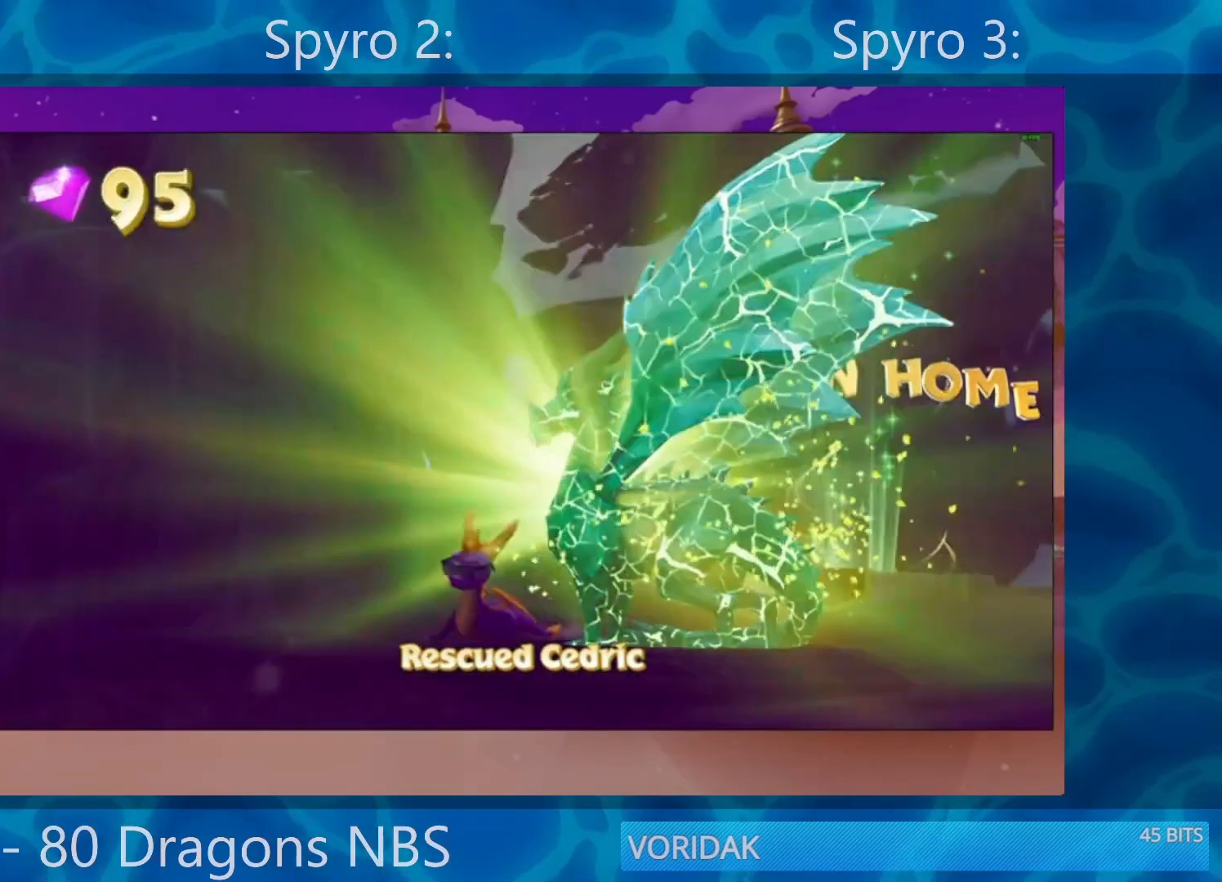
{"buttons": [], "left_stick": "right", "right_stick": "center", "events": [[383, "TRIANGLE", "down"], [383, "left_stick", "right"], [467, "TRIANGLE", "up"]]}
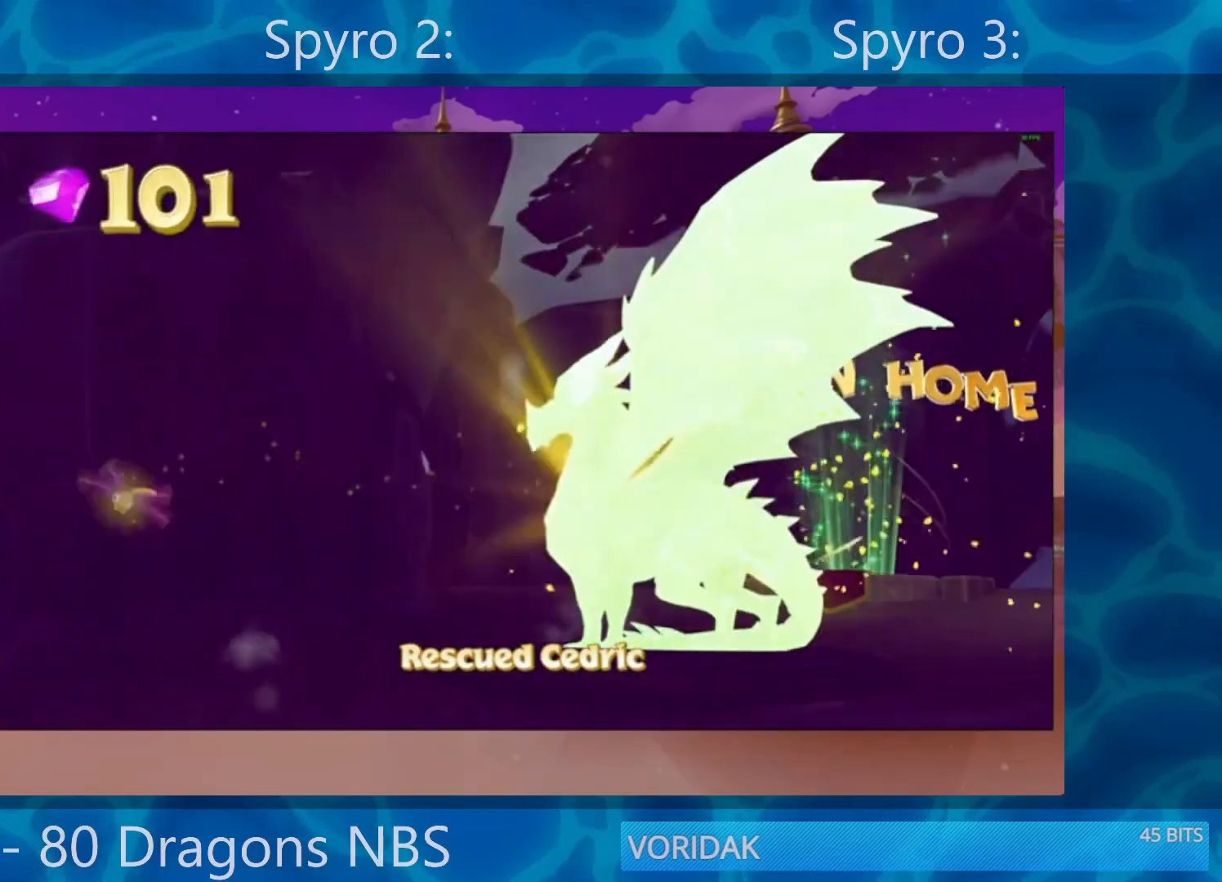
{"buttons": [], "left_stick": "right", "right_stick": "center", "events": [[67, "TRIANGLE", "down"], [133, "TRIANGLE", "up"], [200, "TRIANGLE", "down"], [300, "TRIANGLE", "up"], [400, "TRIANGLE", "down"], [483, "TRIANGLE", "up"]]}
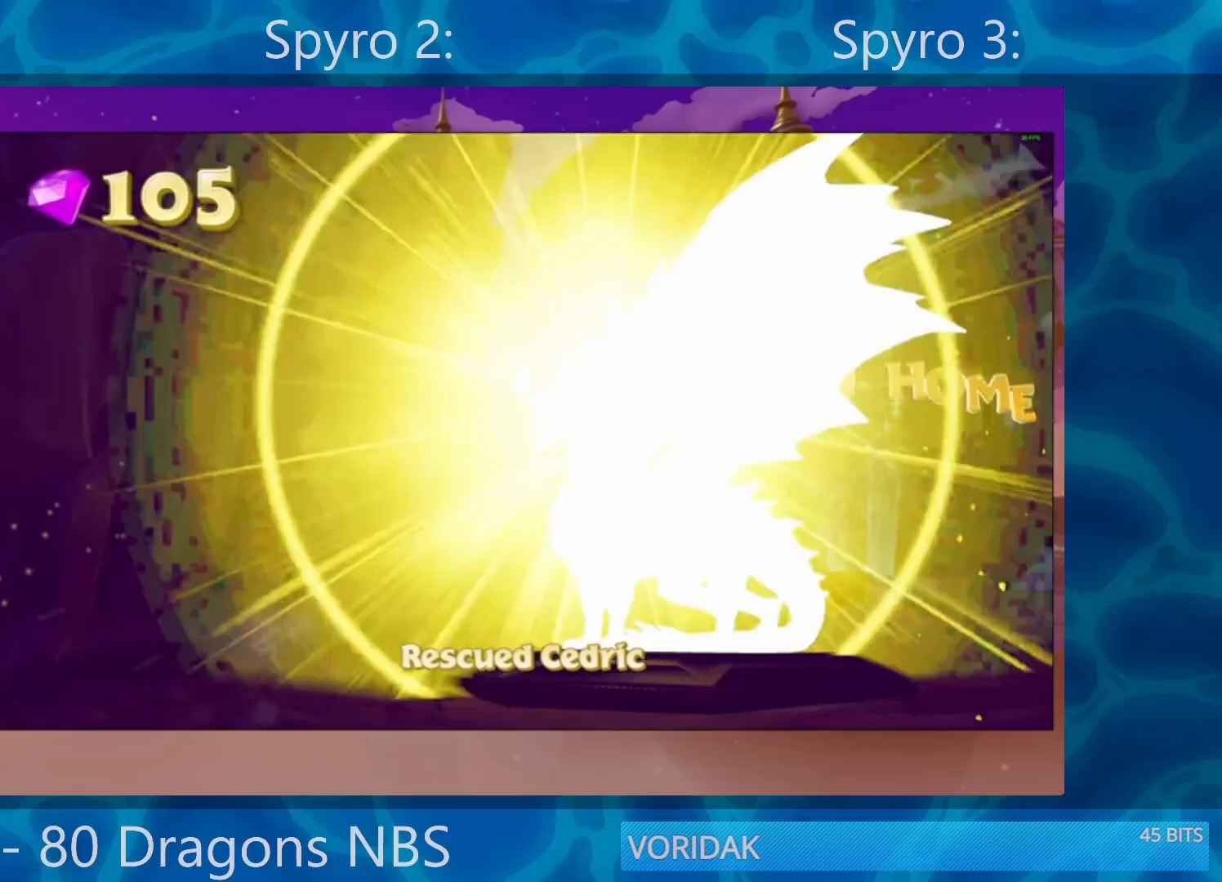
{"buttons": ["TRIANGLE"], "left_stick": "right", "right_stick": "center", "events": [[17, "TRIANGLE", "down"], [100, "TRIANGLE", "up"], [133, "TRIANGLE", "down"], [267, "TRIANGLE", "up"], [500, "TRIANGLE", "down"]]}
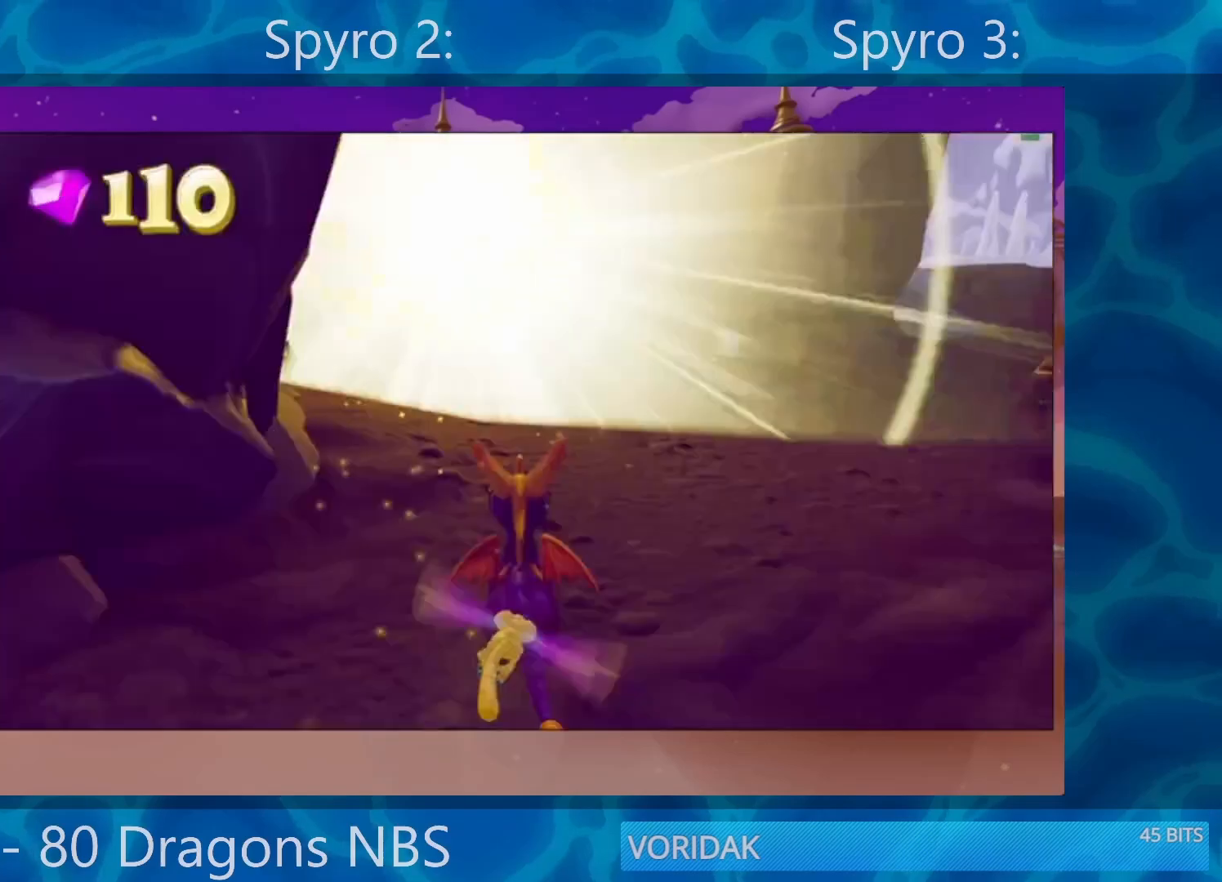
{"buttons": ["SQUARE"], "left_stick": "left", "right_stick": "center", "events": [[33, "TRIANGLE", "up"], [133, "SQUARE", "down"], [317, "left_stick", "center"], [450, "left_stick", "left"]]}
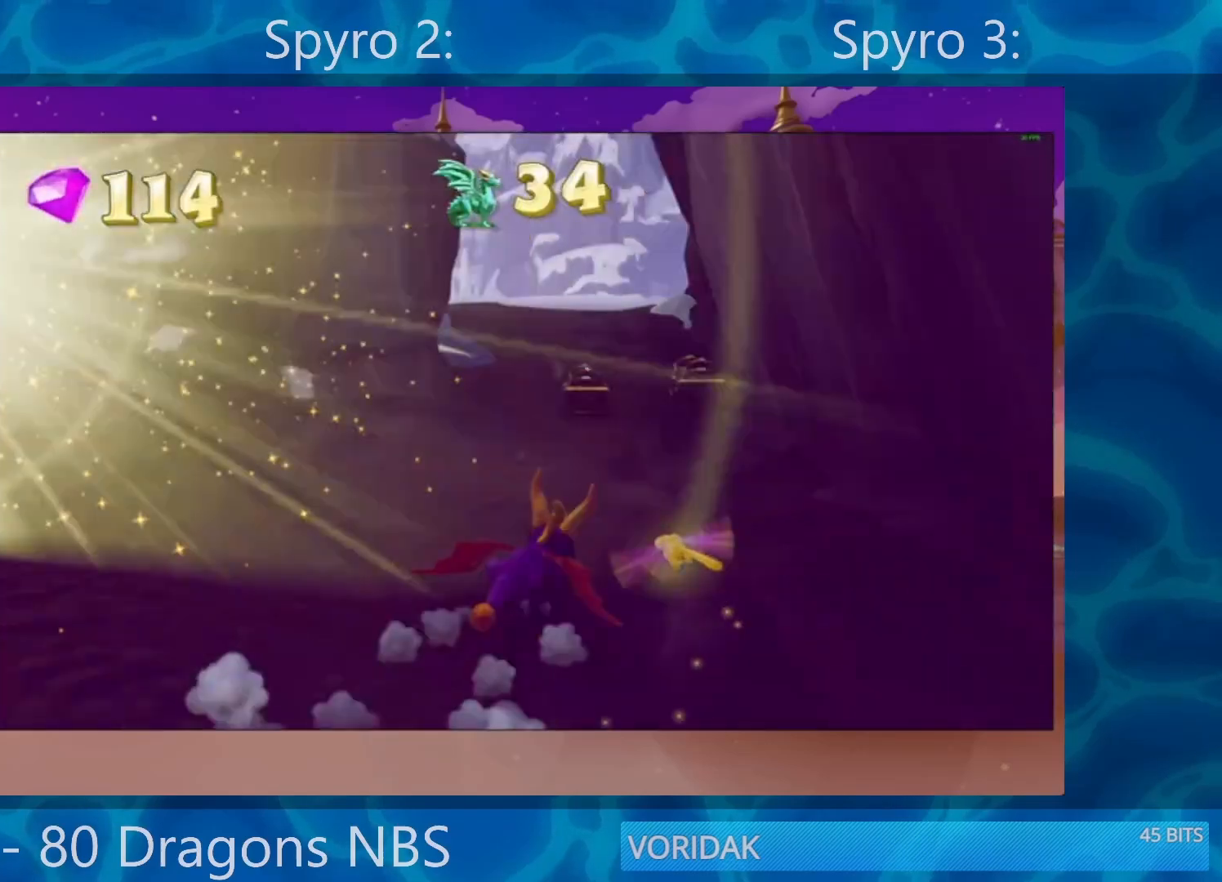
{"buttons": ["SQUARE"], "left_stick": "left", "right_stick": "center", "events": [[117, "left_stick", "center"], [333, "left_stick", "left"], [383, "left_stick", "right"], [467, "left_stick", "left"]]}
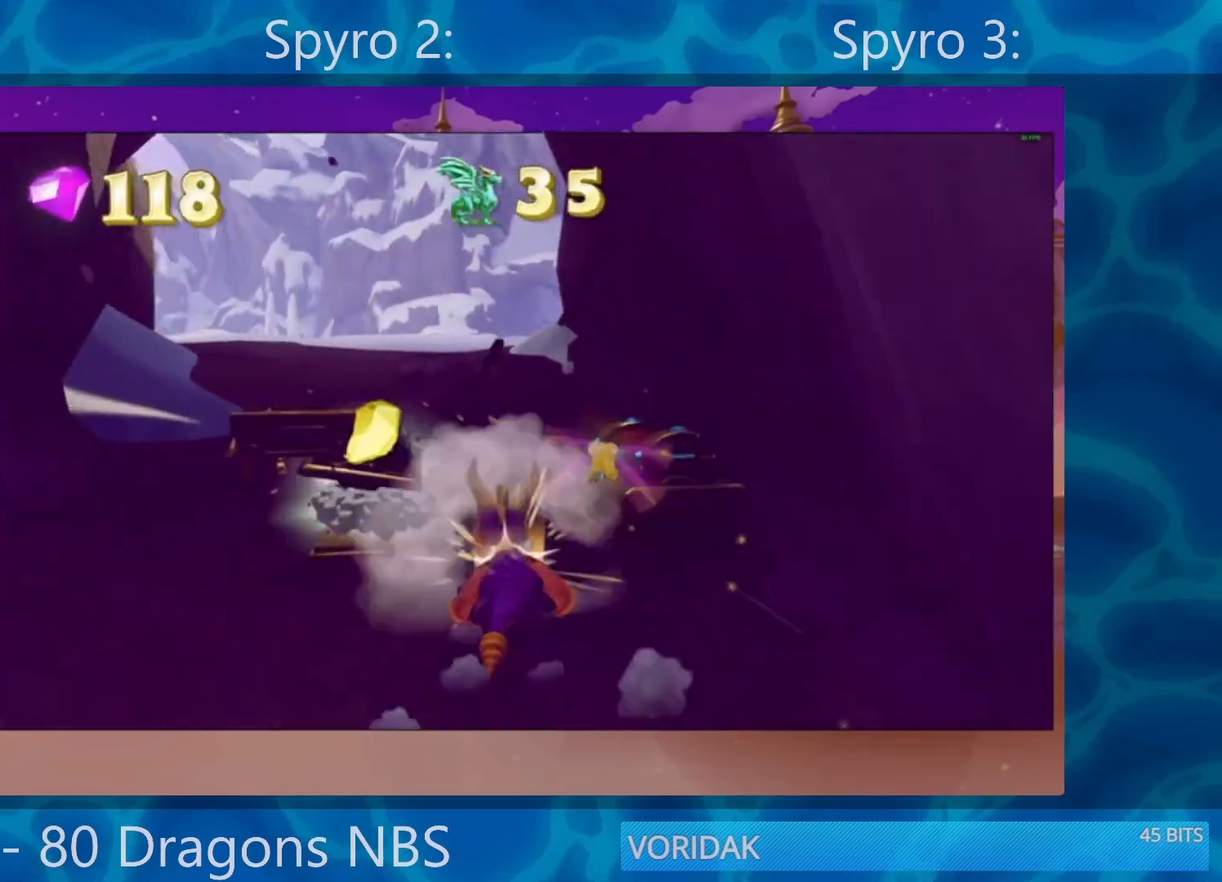
{"buttons": [], "left_stick": "down", "right_stick": "center", "events": [[150, "left_stick", "center"], [200, "SQUARE", "up"], [200, "left_stick", "down-right"], [367, "left_stick", "down"]]}
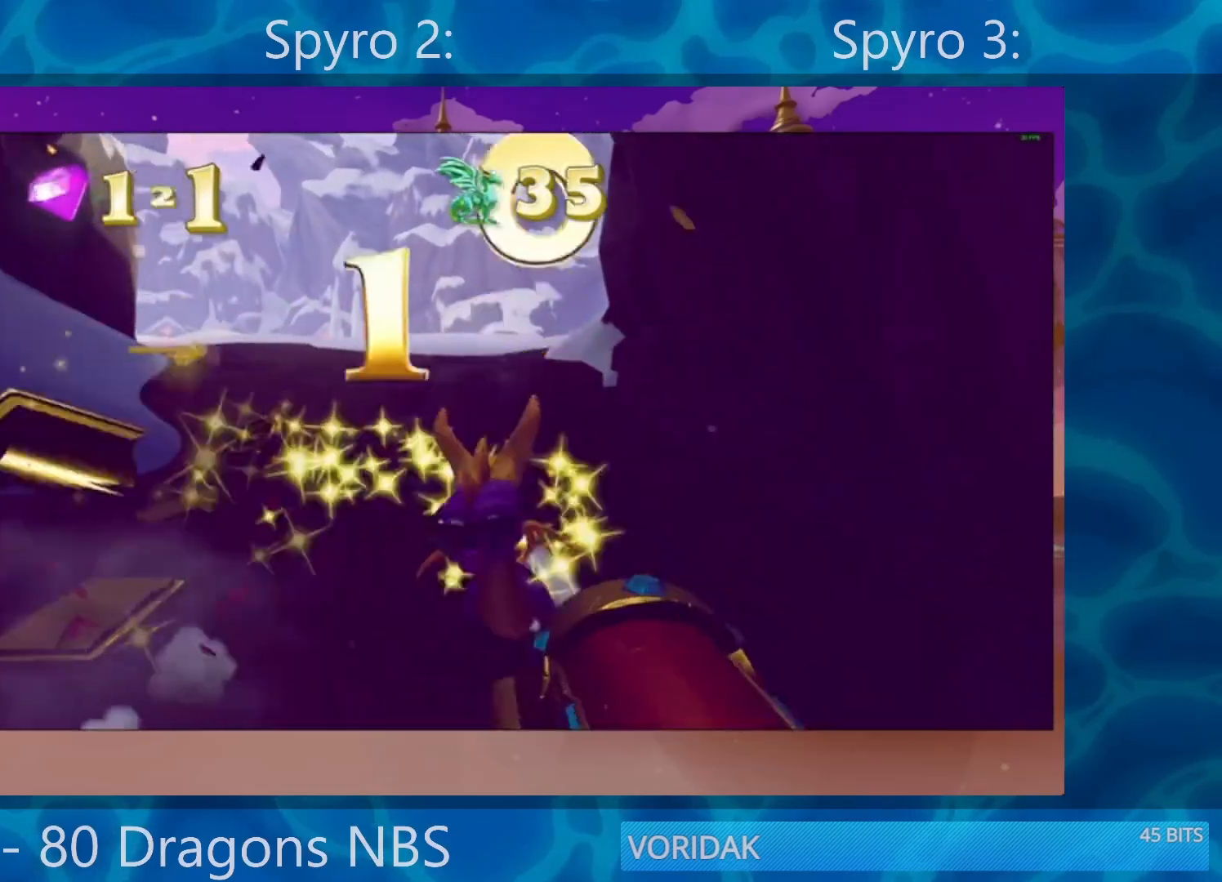
{"buttons": [], "left_stick": "up-right", "right_stick": "center", "events": [[17, "SQUARE", "down"], [117, "SQUARE", "up"], [117, "left_stick", "center"], [250, "left_stick", "up-left"], [350, "left_stick", "up"], [450, "left_stick", "up-right"]]}
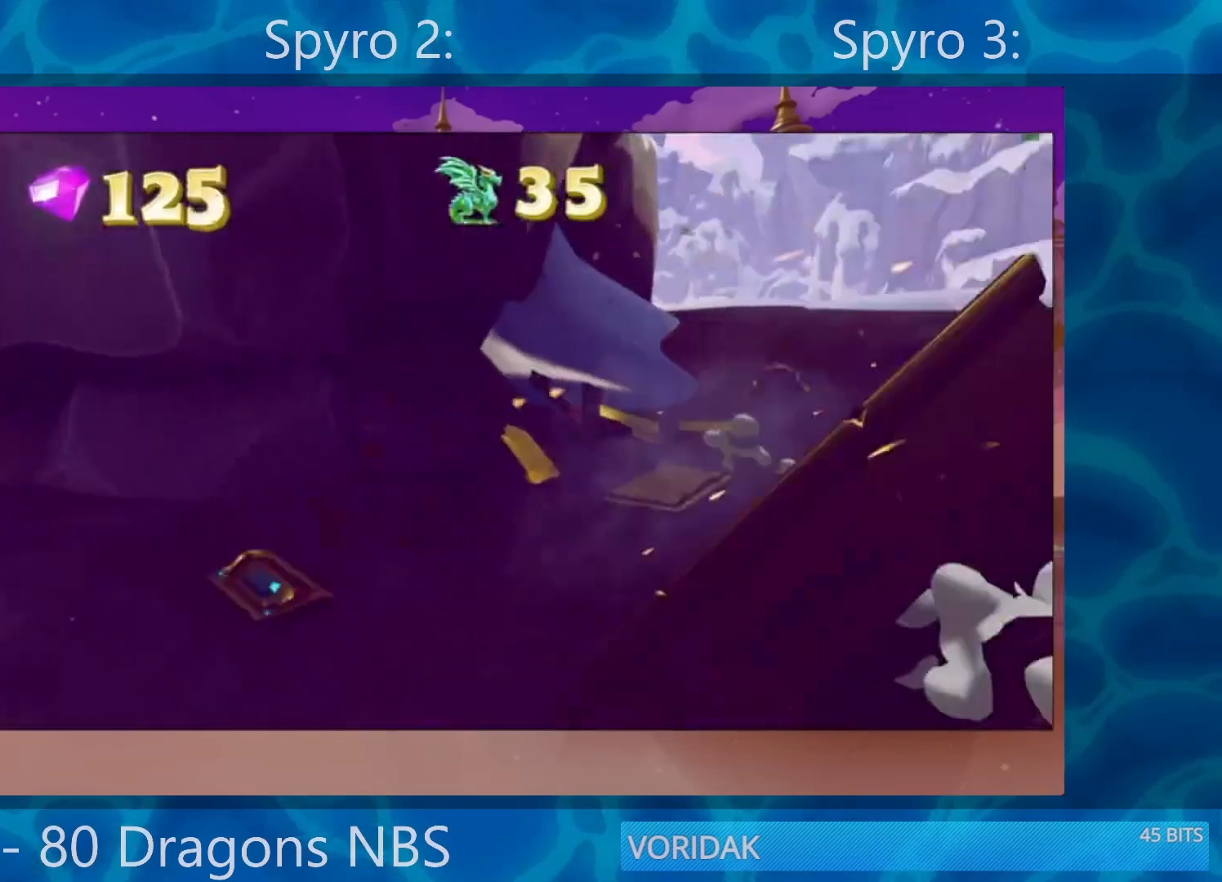
{"buttons": ["SQUARE"], "left_stick": "left", "right_stick": "center", "events": [[250, "SQUARE", "down"], [317, "left_stick", "center"], [450, "left_stick", "left"]]}
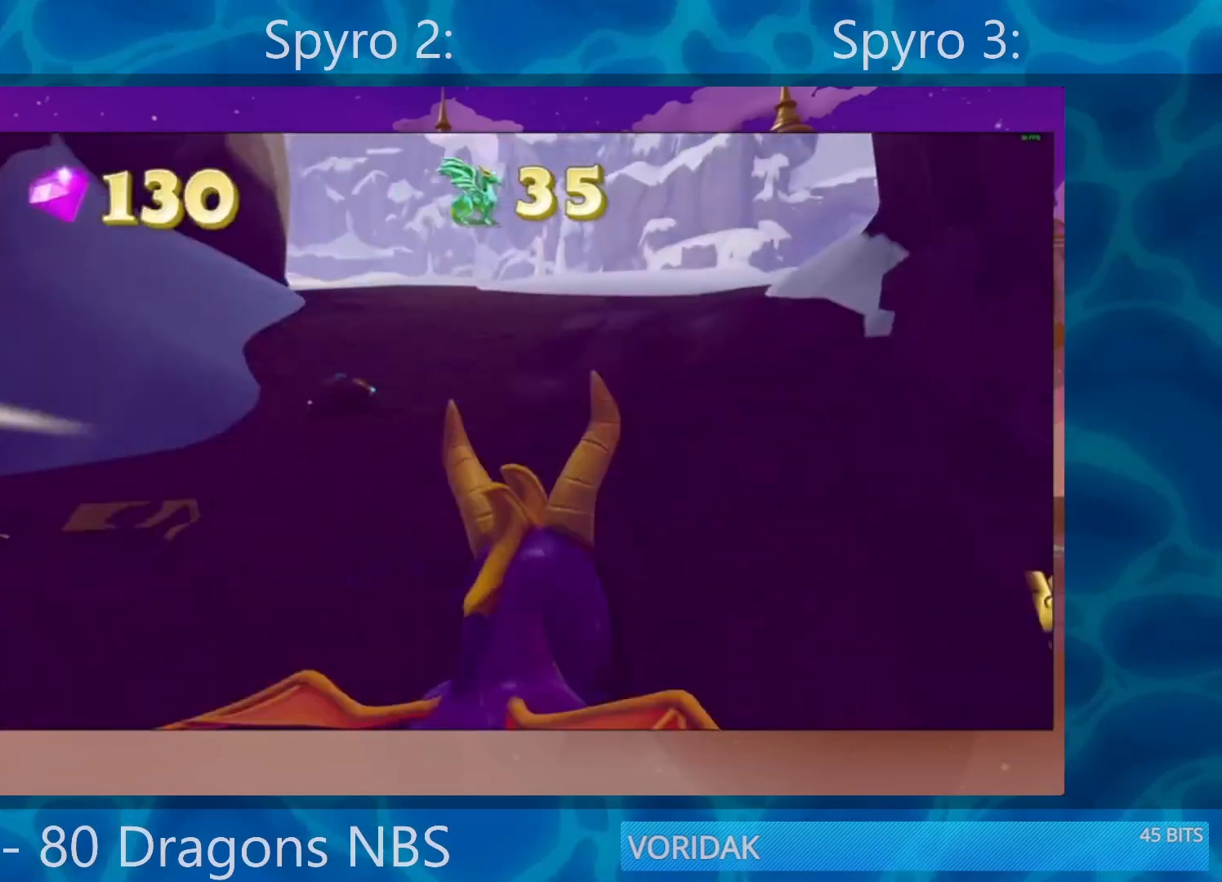
{"buttons": ["SQUARE"], "left_stick": "center", "right_stick": "center", "events": [[133, "left_stick", "center"], [267, "left_stick", "right"], [467, "left_stick", "center"]]}
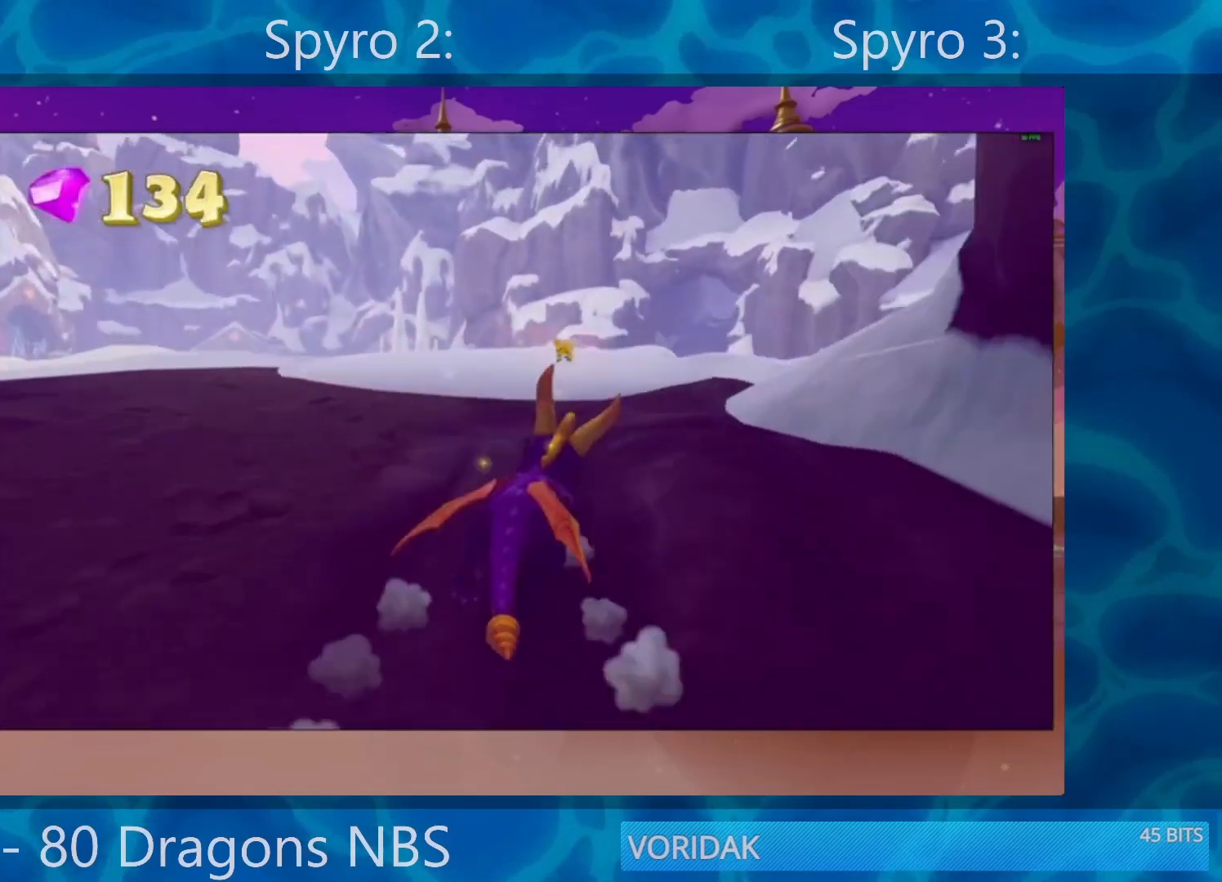
{"buttons": ["SQUARE"], "left_stick": "center", "right_stick": "center", "events": [[167, "left_stick", "right"], [400, "left_stick", "center"]]}
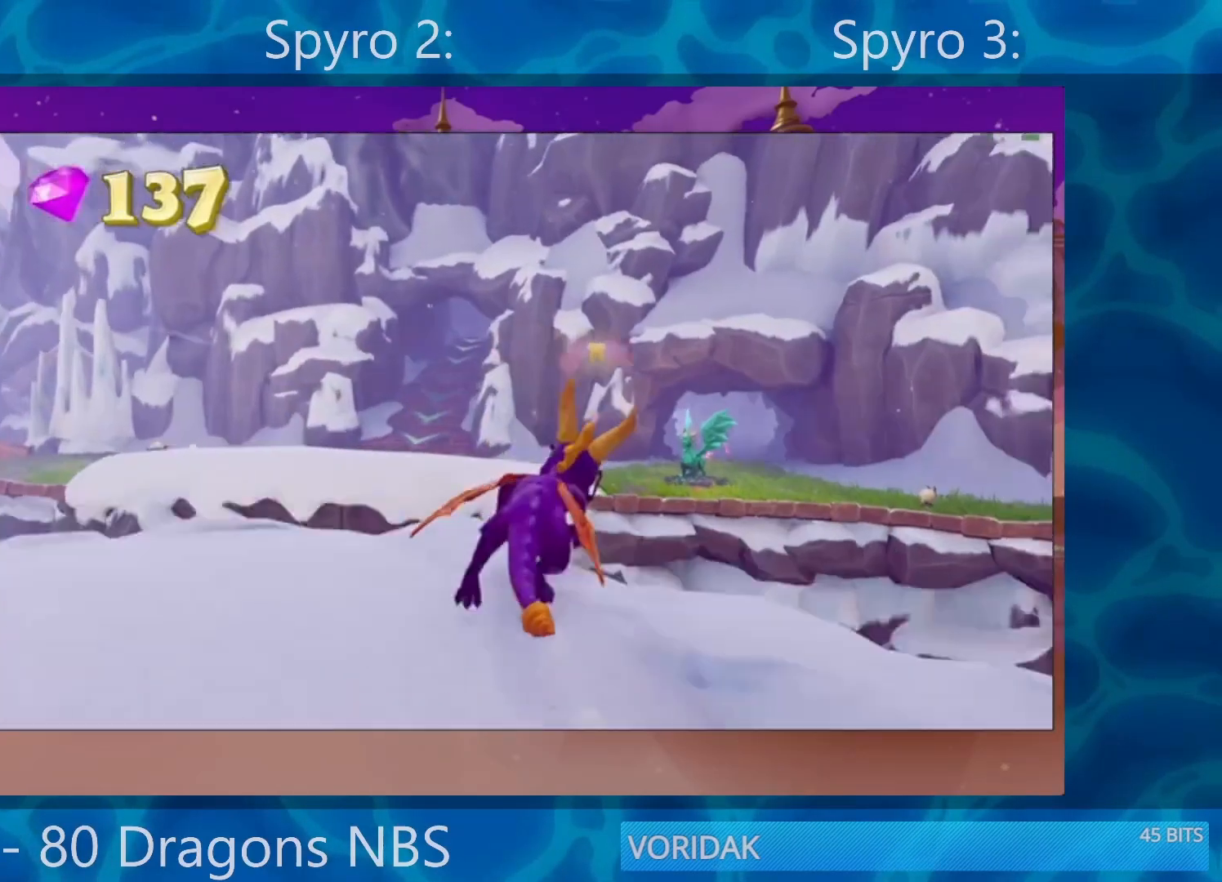
{"buttons": [], "left_stick": "center", "right_stick": "center", "events": [[133, "CROSS", "down"], [400, "left_stick", "right"], [500, "CROSS", "up"], [500, "SQUARE", "up"], [500, "left_stick", "center"]]}
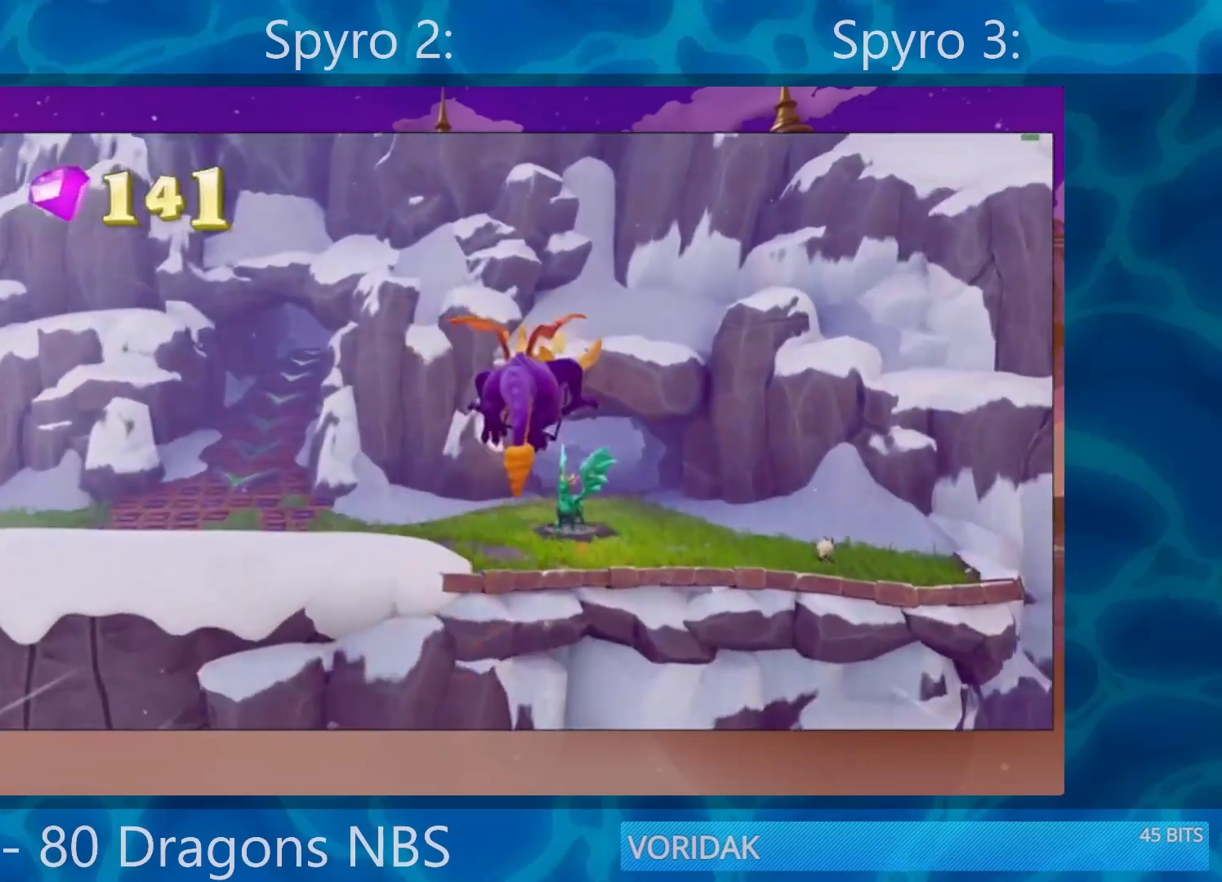
{"buttons": [], "left_stick": "center", "right_stick": "center", "events": [[200, "CROSS", "down"], [367, "CROSS", "up"]]}
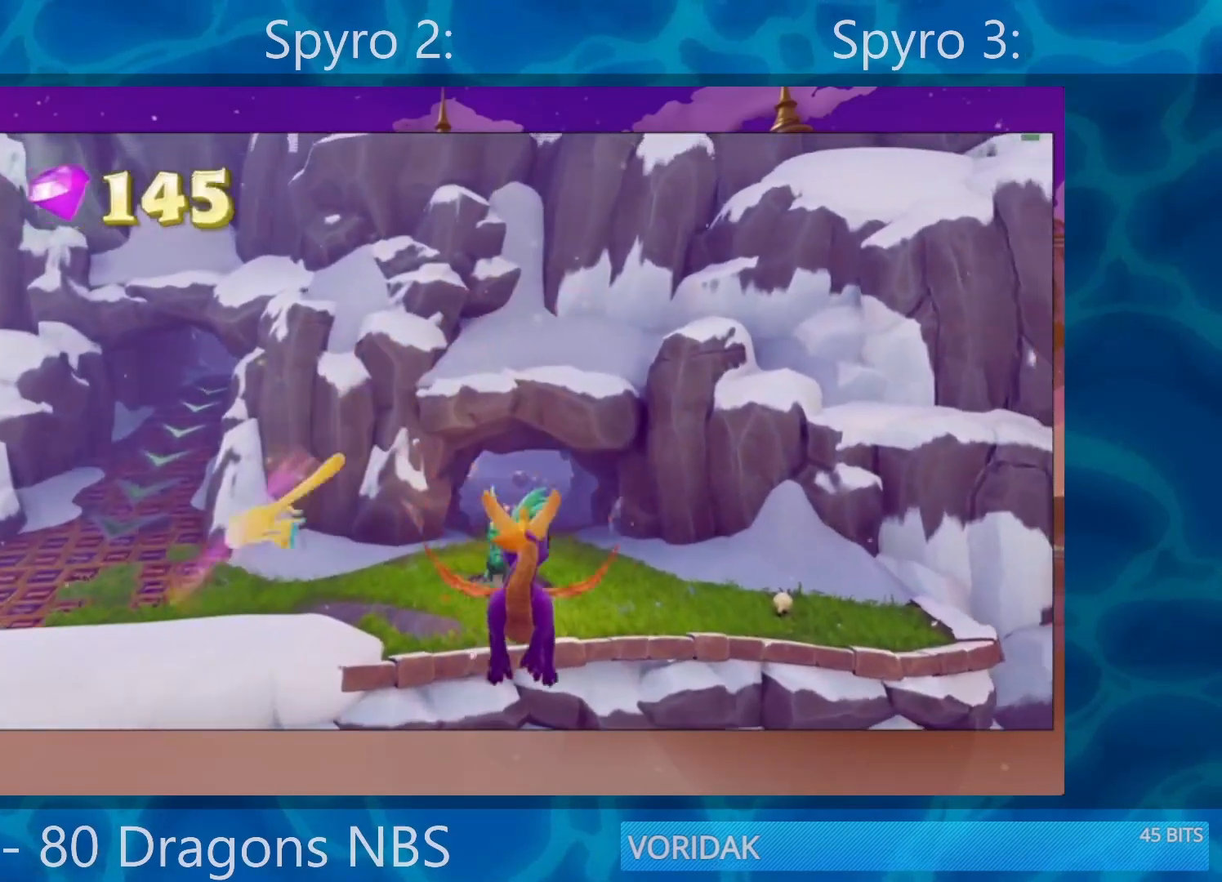
{"buttons": [], "left_stick": "left", "right_stick": "center", "events": [[150, "left_stick", "left"], [217, "left_stick", "center"], [417, "left_stick", "left"]]}
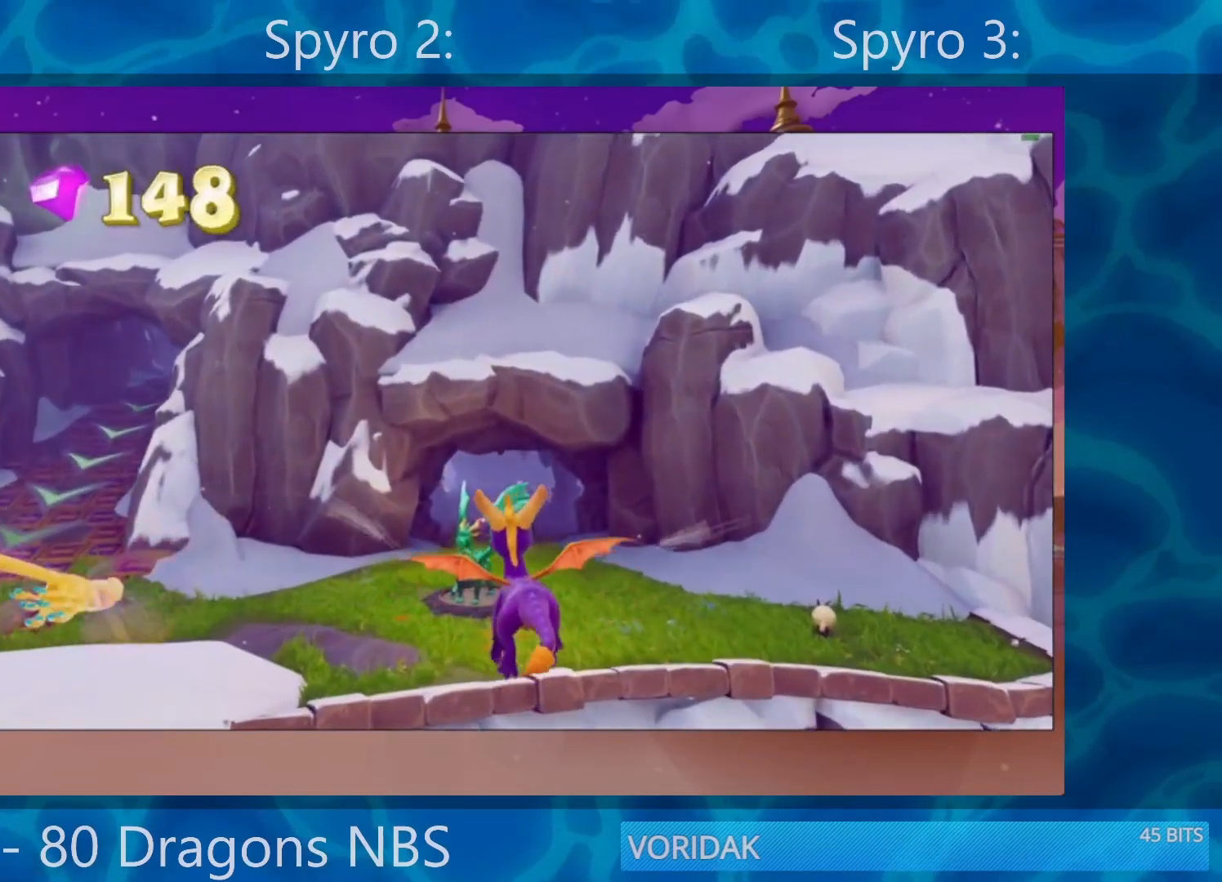
{"buttons": [], "left_stick": "center", "right_stick": "center", "events": [[50, "left_stick", "center"]]}
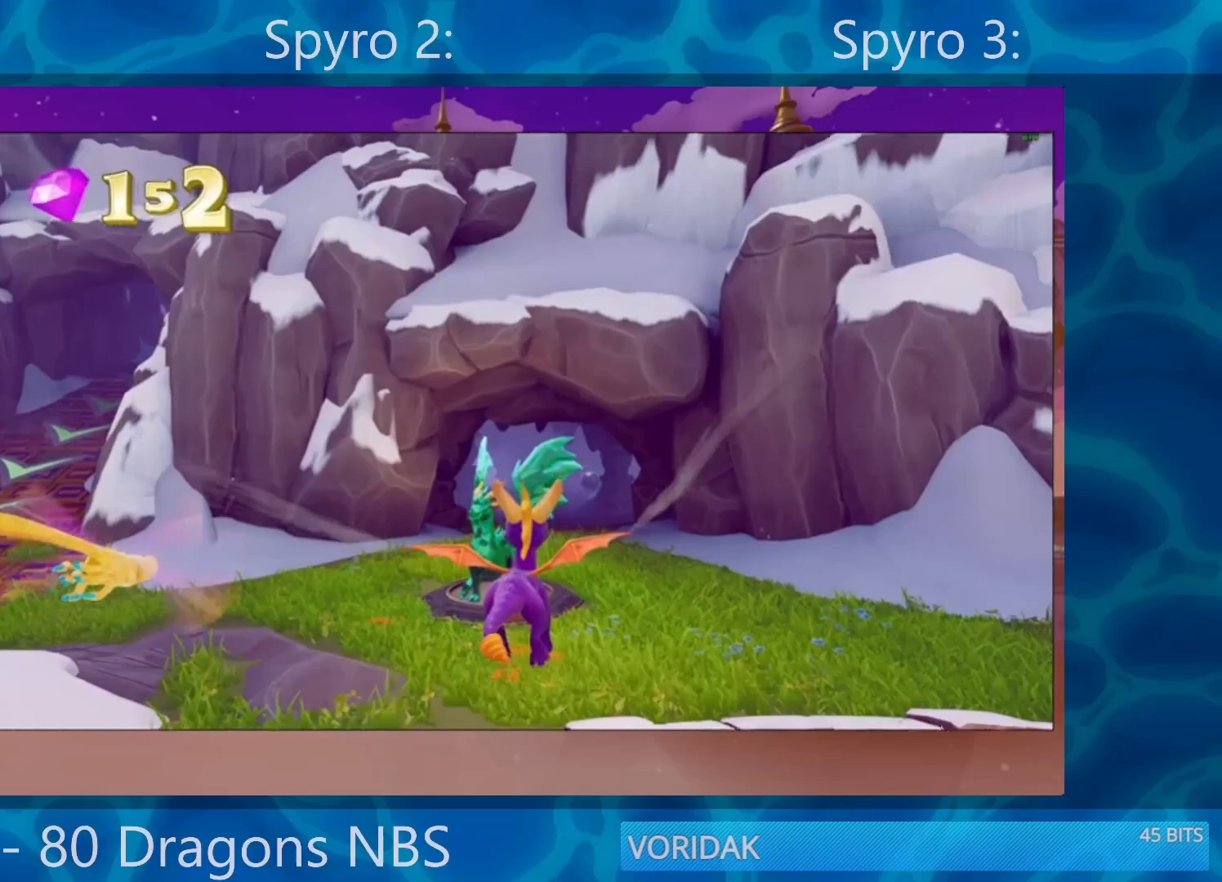
{"buttons": ["SQUARE"], "left_stick": "center", "right_stick": "center", "events": [[233, "SQUARE", "down"]]}
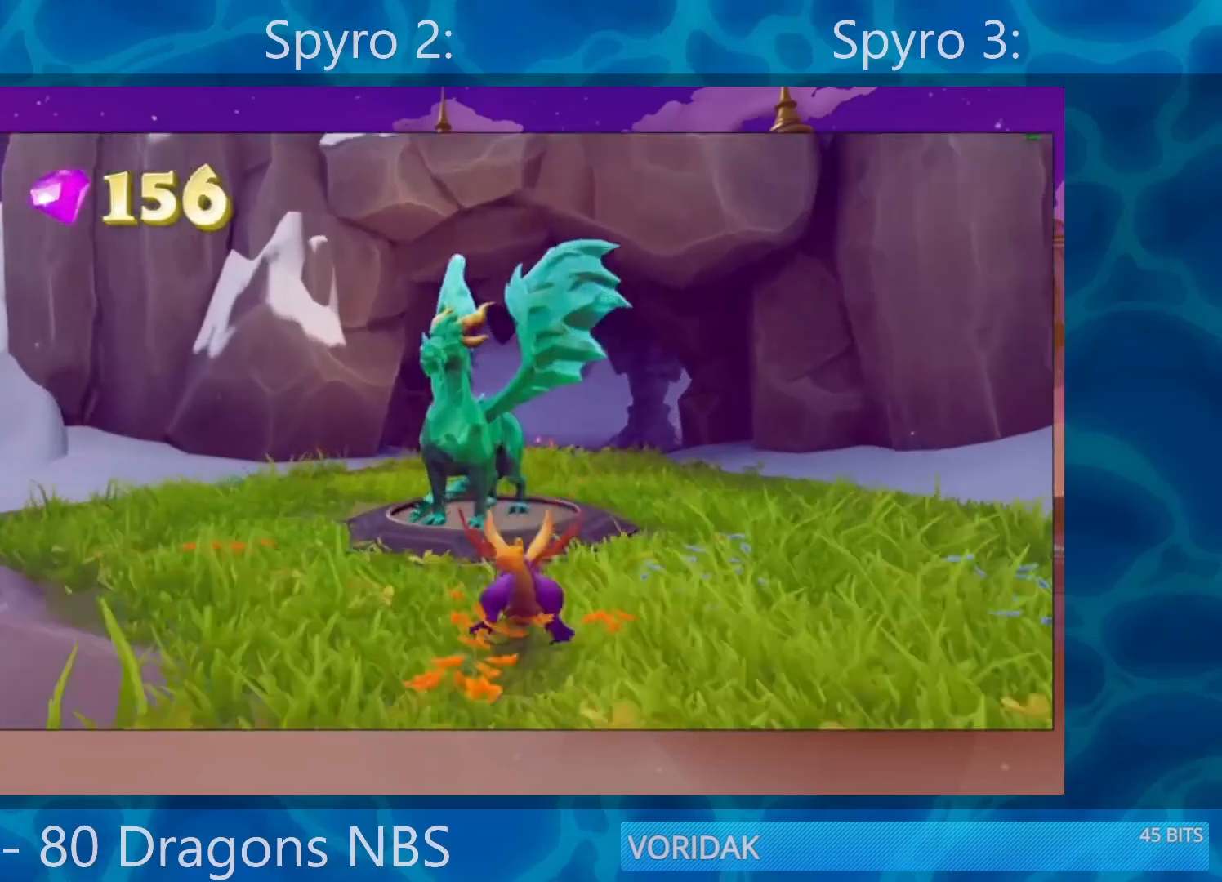
{"buttons": [], "left_stick": "center", "right_stick": "center", "events": [[500, "SQUARE", "up"]]}